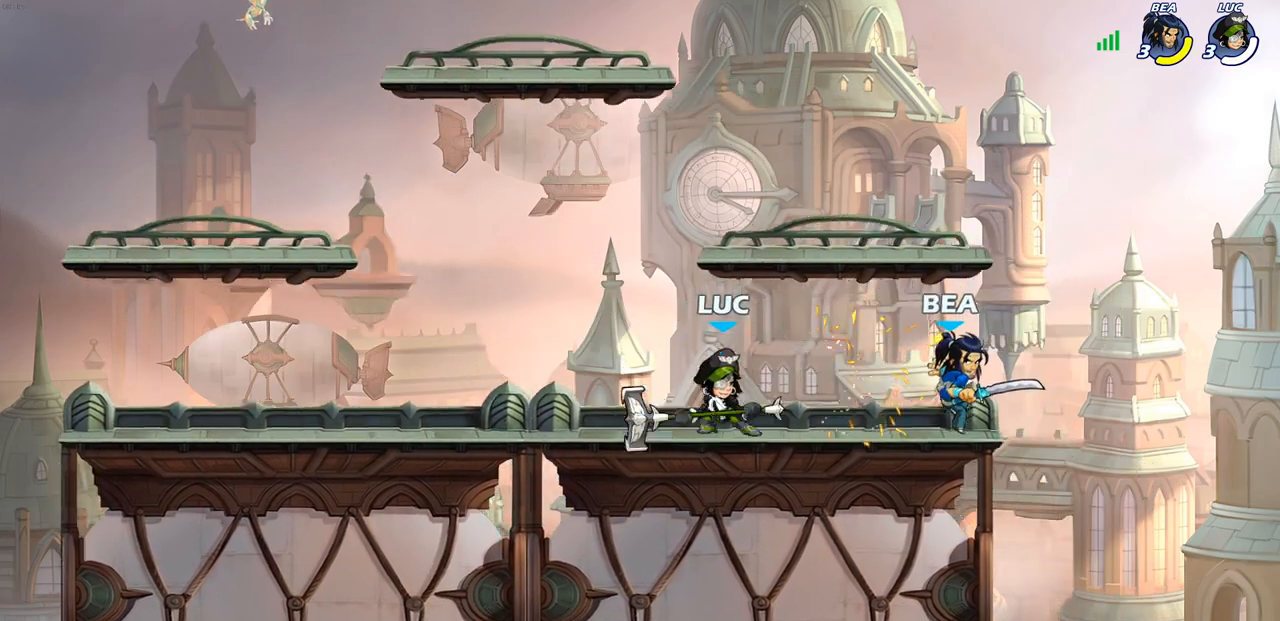
Gameplay with a controller (PlayStation layout); each line is a JSON object with the inputs held at the frame after it. "events" lists button and stick changes between this image and that frame as [ms after this image, input, new state], when the widget could be followed in between.
{"buttons": [], "left_stick": "center", "right_stick": "center", "events": [[17, "left_stick", "down"], [67, "SQUARE", "down"], [150, "R2", "up"], [183, "SQUARE", "up"], [200, "left_stick", "center"], [400, "left_stick", "right"], [417, "CROSS", "down"], [450, "SQUARE", "down"], [483, "CROSS", "up"], [483, "left_stick", "center"], [500, "SQUARE", "up"]]}
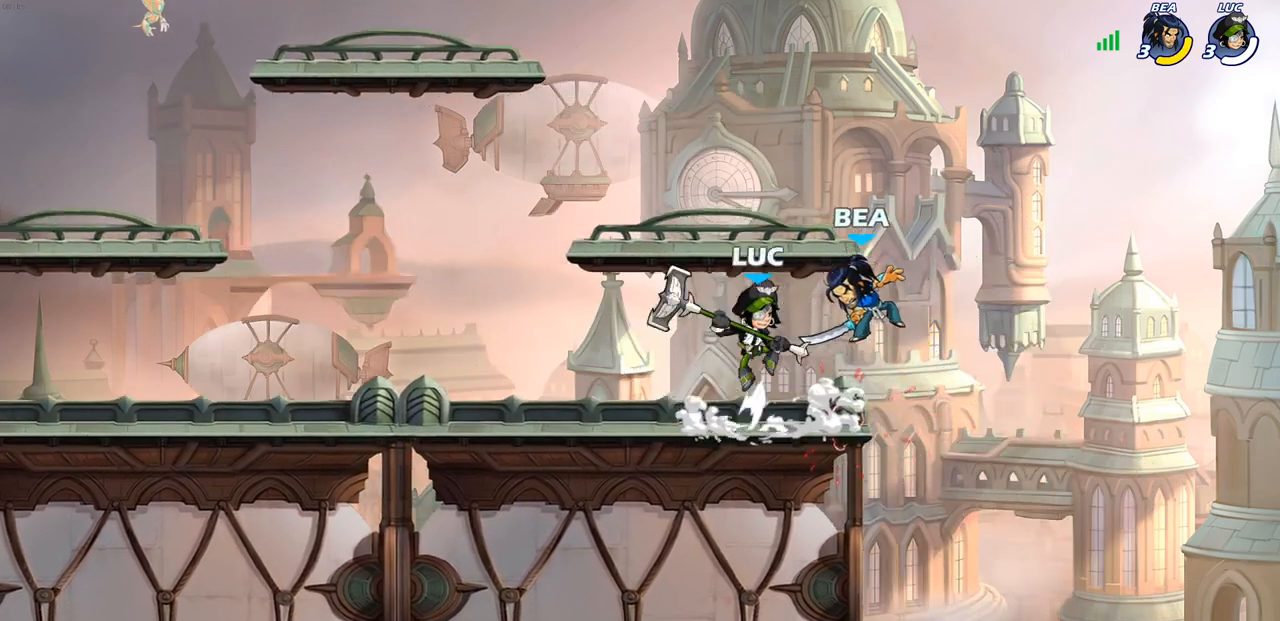
{"buttons": [], "left_stick": "left", "right_stick": "center", "events": [[483, "left_stick", "left"]]}
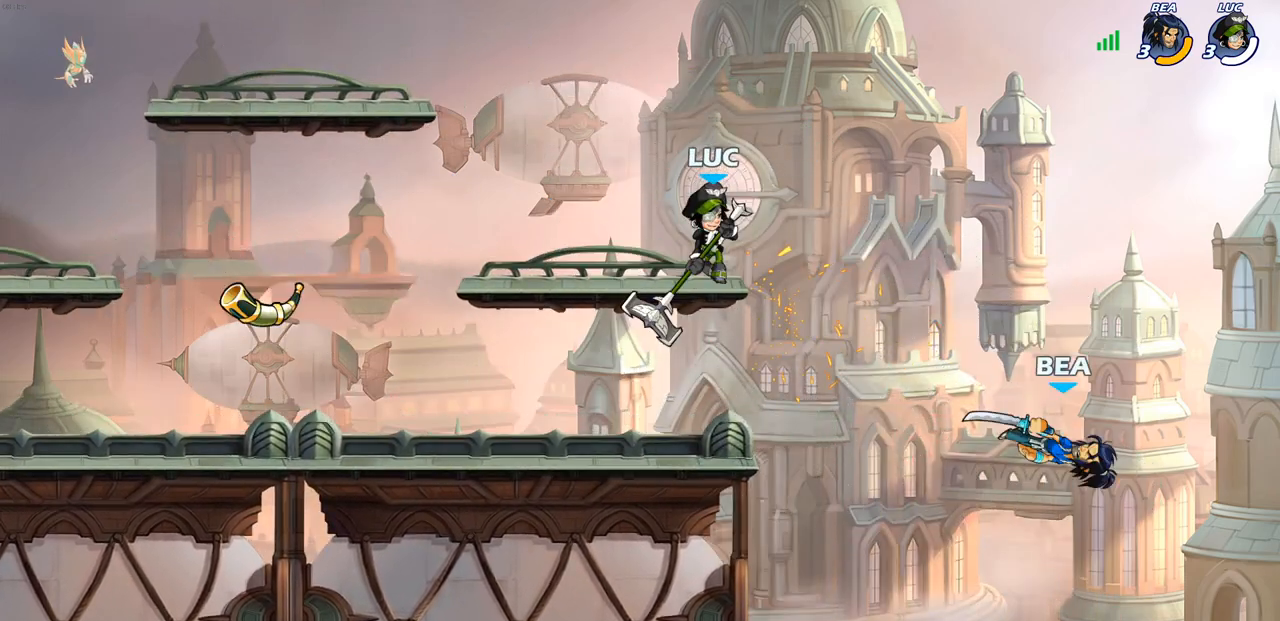
{"buttons": [], "left_stick": "right", "right_stick": "center", "events": [[367, "left_stick", "right"]]}
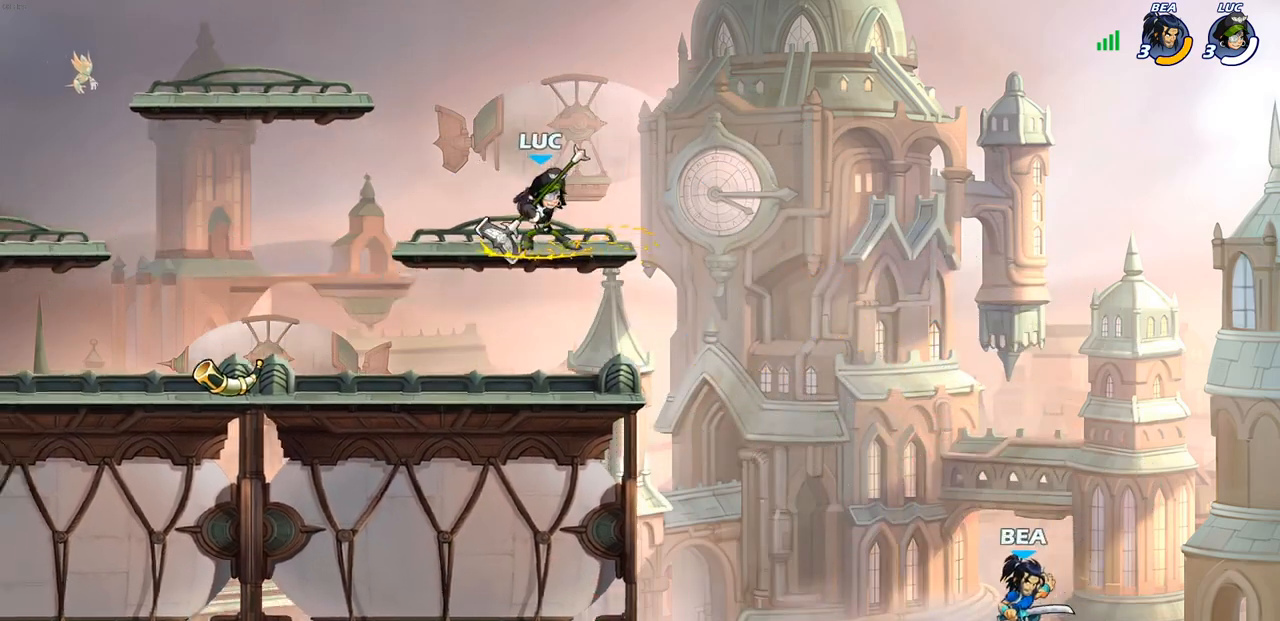
{"buttons": [], "left_stick": "center", "right_stick": "center", "events": [[33, "R2", "down"], [67, "CIRCLE", "down"], [133, "CIRCLE", "up"], [133, "R2", "up"], [217, "left_stick", "left"], [433, "left_stick", "center"]]}
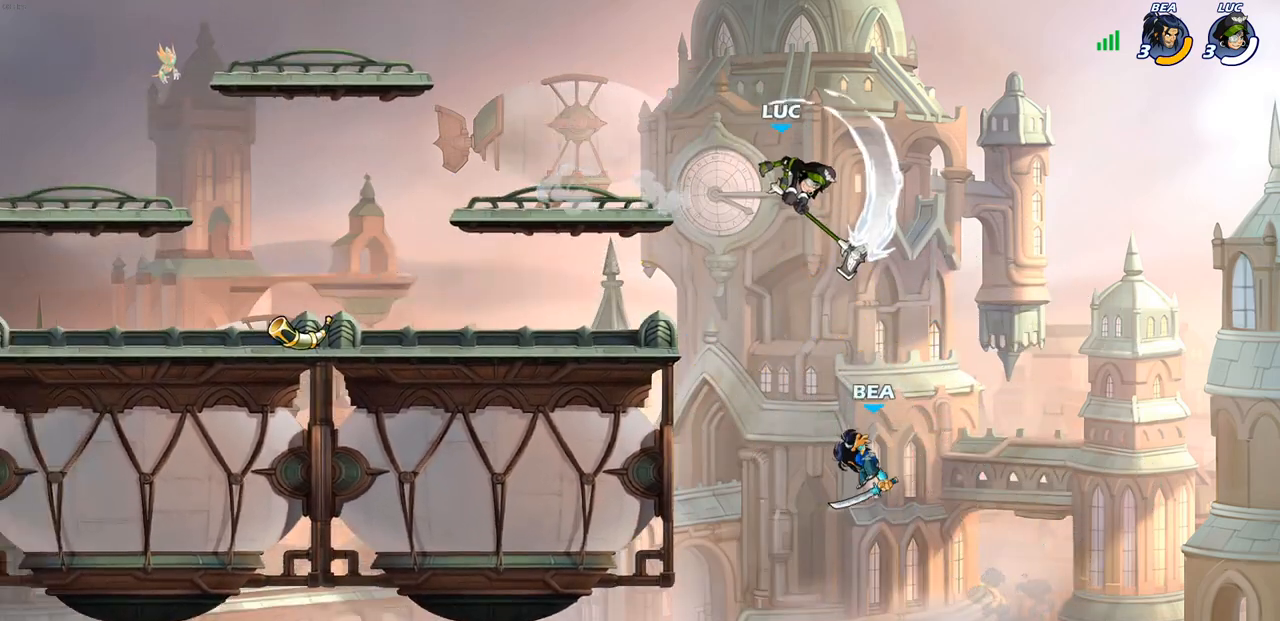
{"buttons": [], "left_stick": "down-left", "right_stick": "center", "events": [[167, "left_stick", "left"], [300, "left_stick", "down-left"]]}
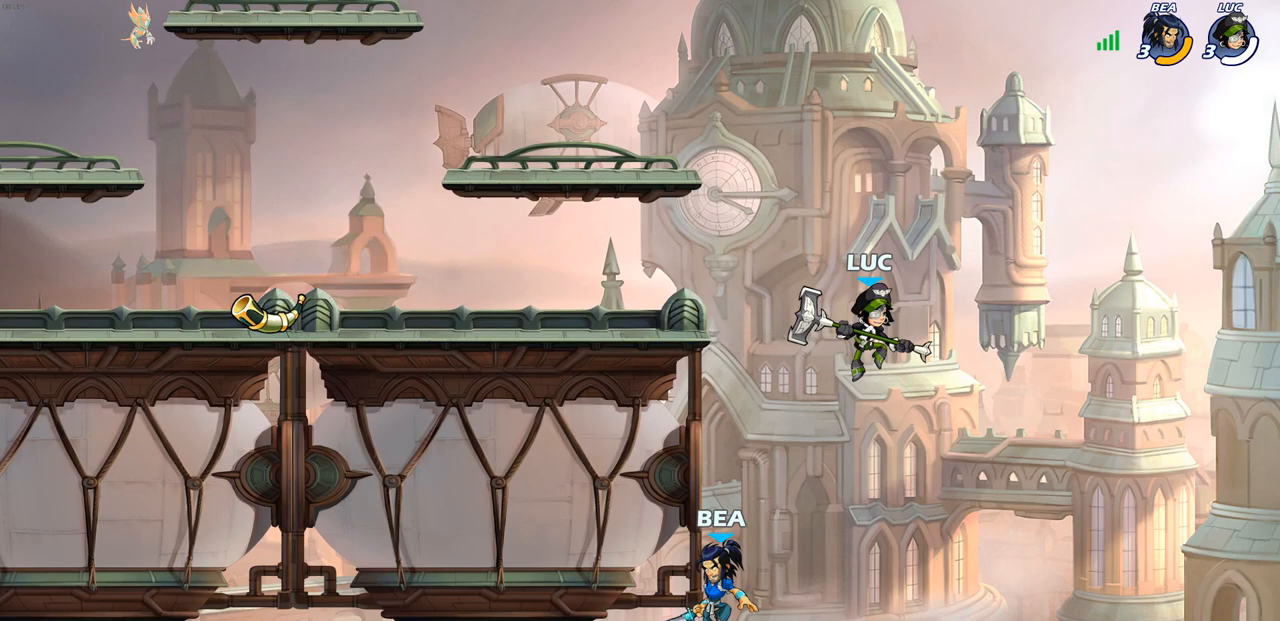
{"buttons": [], "left_stick": "up-right", "right_stick": "center", "events": [[133, "left_stick", "left"], [233, "CIRCLE", "down"], [317, "CIRCLE", "up"], [383, "left_stick", "up-right"]]}
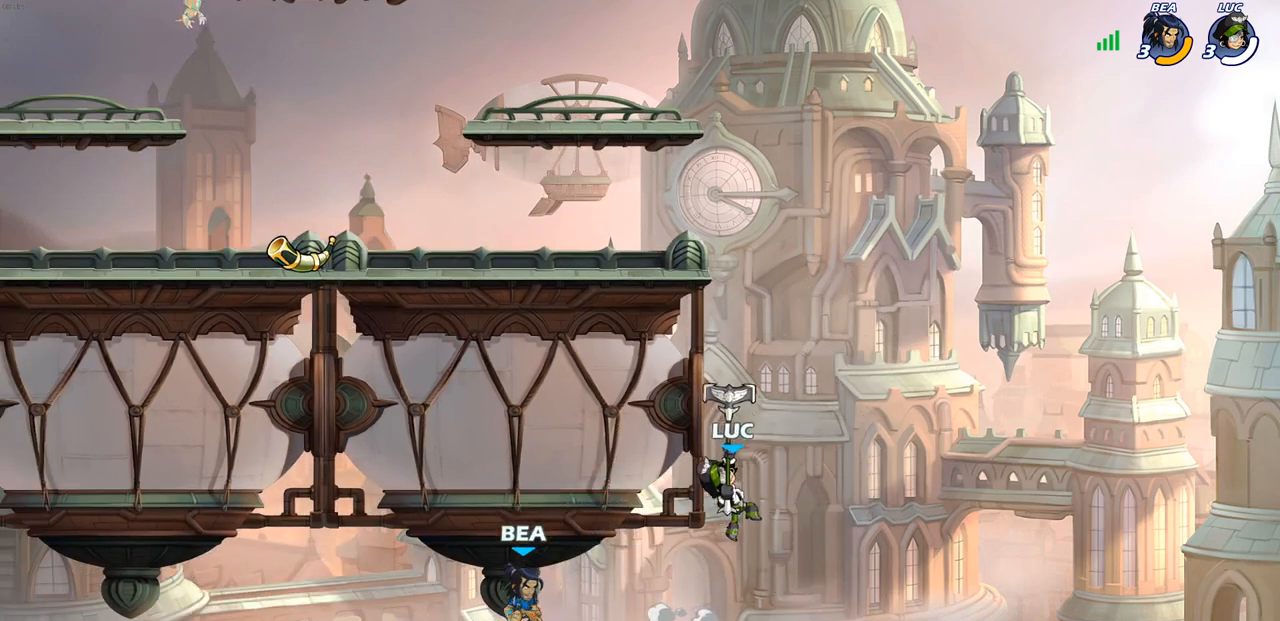
{"buttons": ["CROSS"], "left_stick": "left", "right_stick": "center", "events": [[100, "left_stick", "up-left"], [150, "left_stick", "left"], [367, "CROSS", "down"]]}
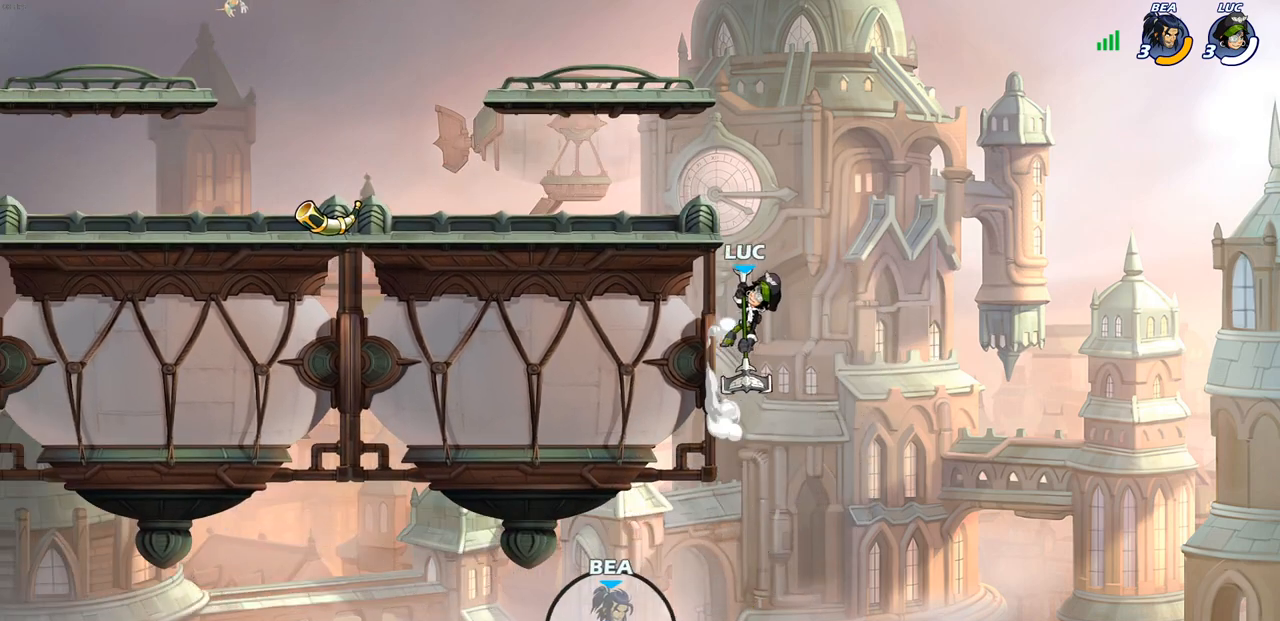
{"buttons": [], "left_stick": "down-left", "right_stick": "center", "events": [[17, "CROSS", "up"], [117, "CROSS", "down"], [317, "CROSS", "up"], [483, "left_stick", "down-left"]]}
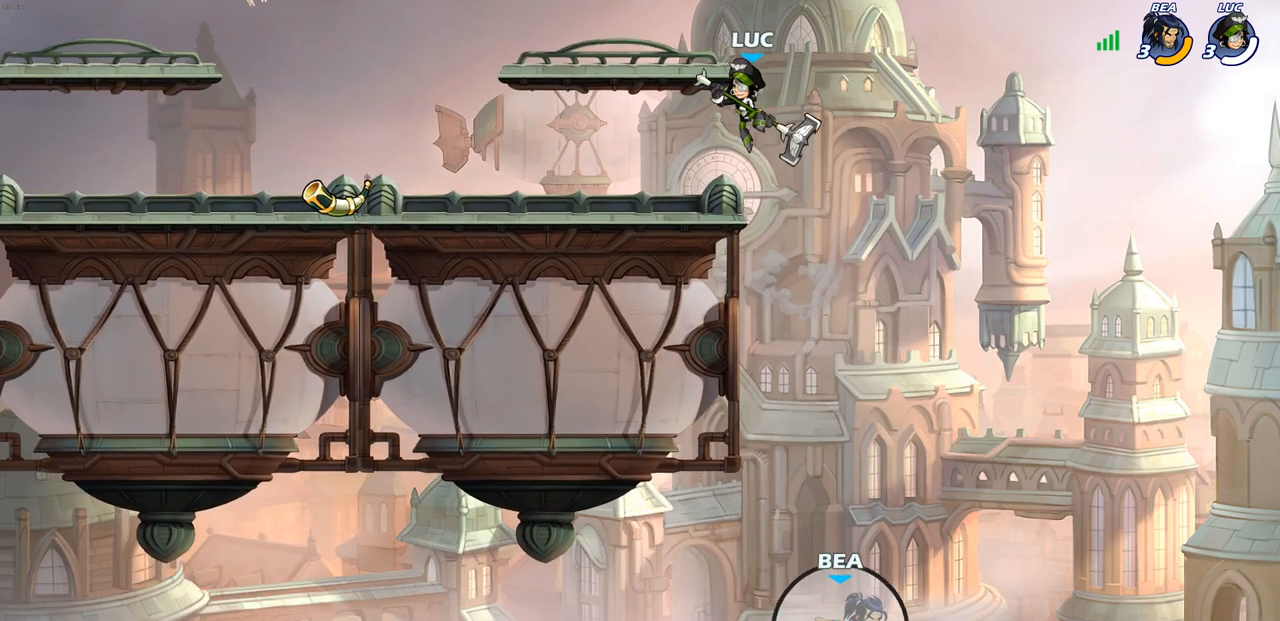
{"buttons": ["CROSS"], "left_stick": "left", "right_stick": "center", "events": [[267, "left_stick", "left"], [367, "CROSS", "down"], [367, "R2", "down"], [500, "R2", "up"]]}
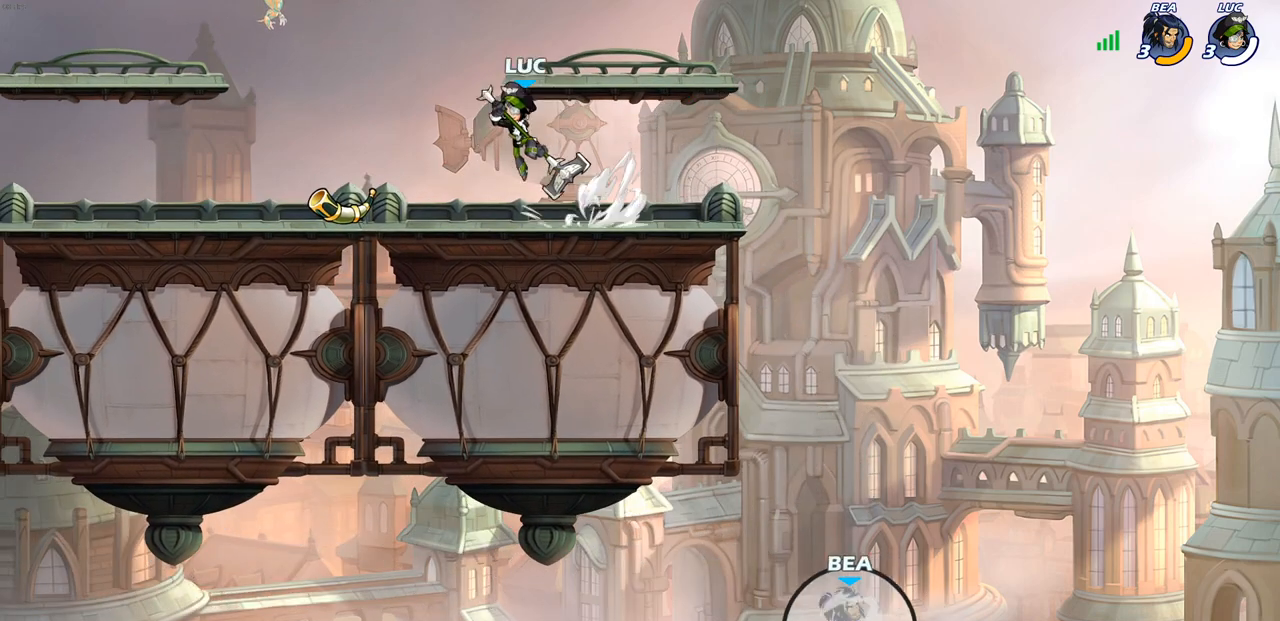
{"buttons": ["R2"], "left_stick": "right", "right_stick": "center", "events": [[17, "CROSS", "up"], [17, "left_stick", "down-left"], [167, "left_stick", "down-right"], [267, "left_stick", "right"], [350, "R2", "down"], [367, "CROSS", "down"], [500, "CROSS", "up"]]}
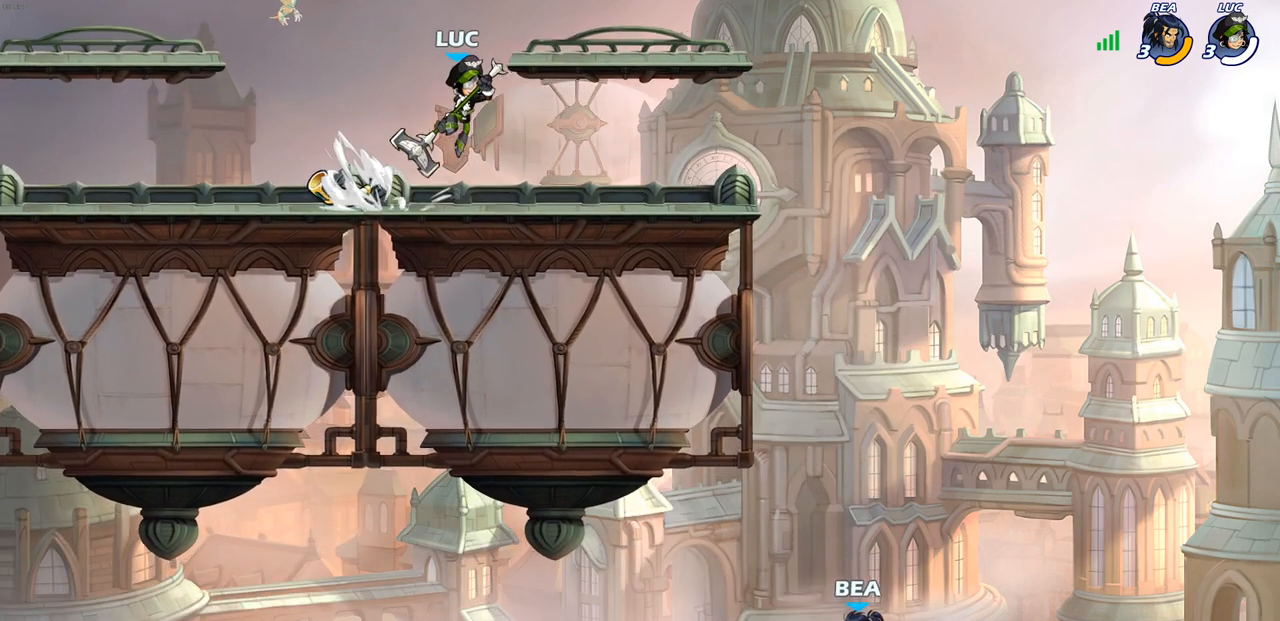
{"buttons": [], "left_stick": "left", "right_stick": "center", "events": [[17, "R2", "up"], [83, "left_stick", "down-left"], [267, "left_stick", "left"], [333, "R2", "down"], [383, "CROSS", "down"], [483, "CROSS", "up"], [500, "R2", "up"]]}
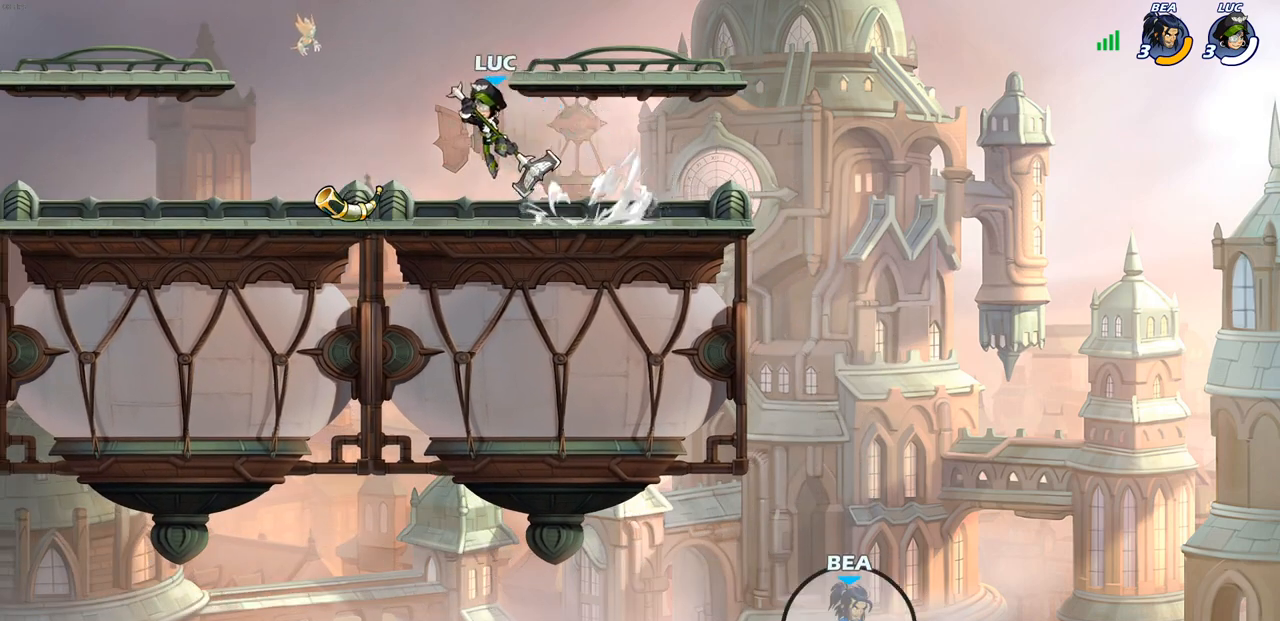
{"buttons": ["R2"], "left_stick": "right", "right_stick": "center", "events": [[17, "left_stick", "down-left"], [183, "left_stick", "down-right"], [283, "left_stick", "right"], [367, "R2", "down"], [400, "CROSS", "down"], [500, "CROSS", "up"]]}
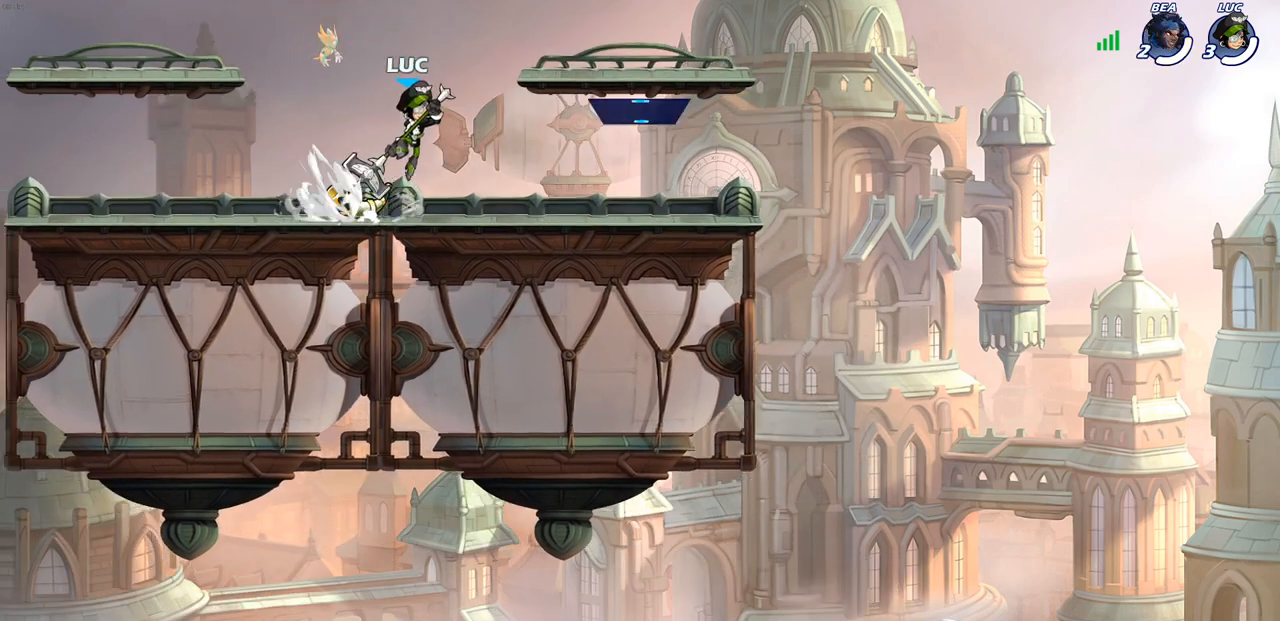
{"buttons": ["R2"], "left_stick": "left", "right_stick": "center", "events": [[50, "R2", "up"], [100, "left_stick", "down-left"], [300, "left_stick", "left"], [333, "R2", "down"], [350, "CROSS", "down"], [483, "CROSS", "up"]]}
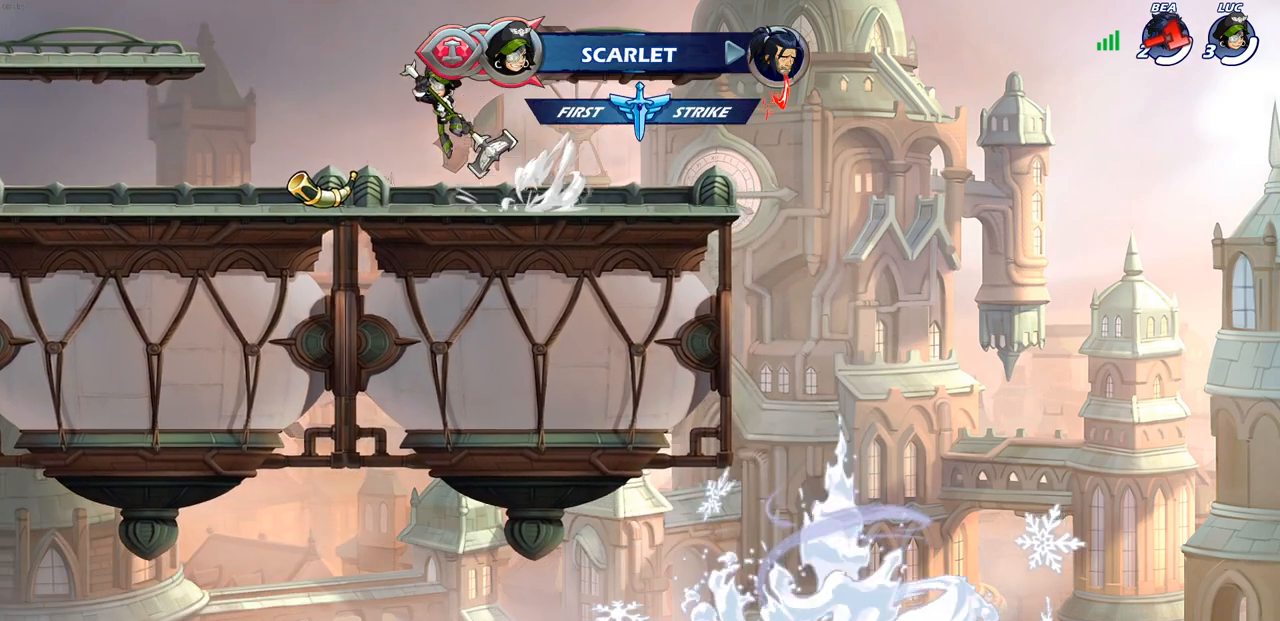
{"buttons": [], "left_stick": "down-left", "right_stick": "center", "events": [[17, "R2", "up"], [33, "left_stick", "down-left"]]}
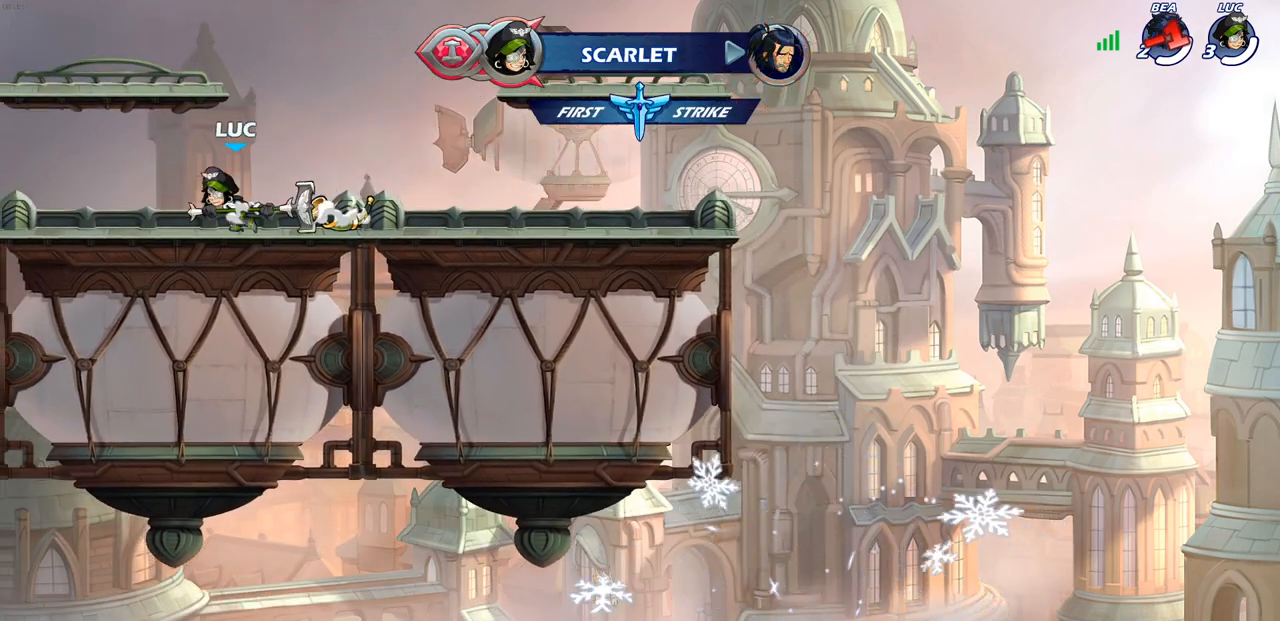
{"buttons": [], "left_stick": "right", "right_stick": "center", "events": [[33, "left_stick", "right"], [200, "CROSS", "down"], [200, "R2", "down"], [333, "CROSS", "up"], [383, "R2", "up"]]}
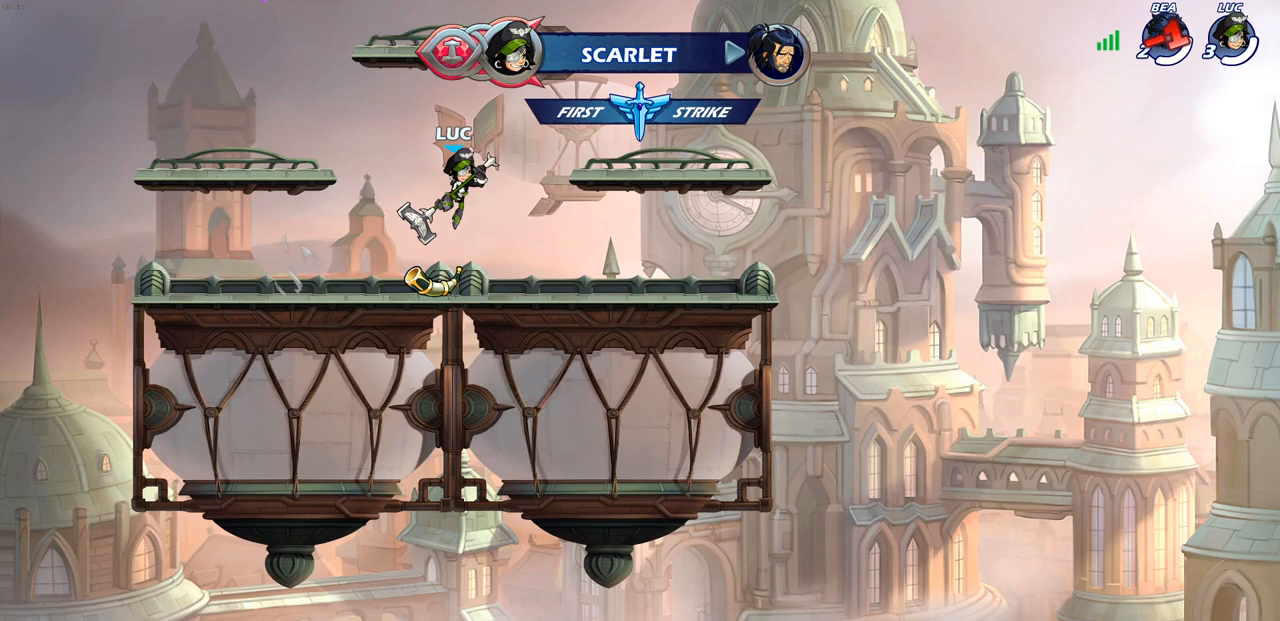
{"buttons": ["CROSS", "R2"], "left_stick": "left", "right_stick": "center", "events": [[200, "left_stick", "down-left"], [350, "left_stick", "left"], [400, "CROSS", "down"], [400, "R2", "down"]]}
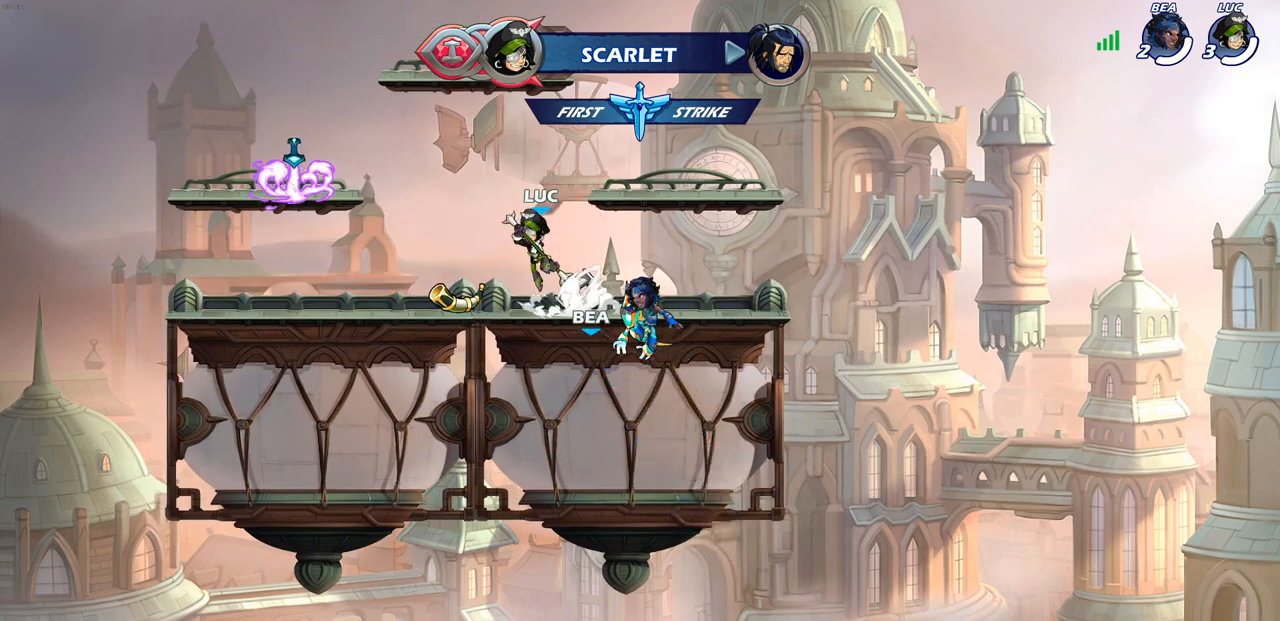
{"buttons": ["CROSS", "R2"], "left_stick": "right", "right_stick": "center", "events": [[33, "CROSS", "up"], [50, "R2", "up"], [100, "left_stick", "down-left"], [283, "left_stick", "down-right"], [350, "left_stick", "right"], [433, "R2", "down"], [450, "CROSS", "down"]]}
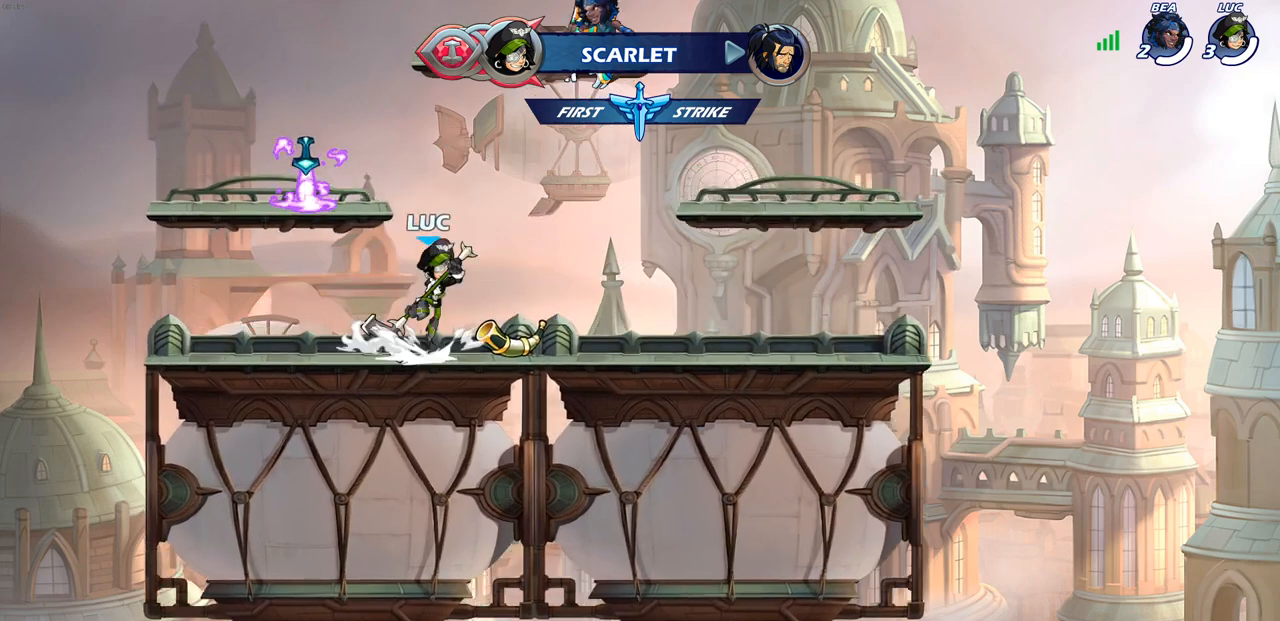
{"buttons": ["CROSS", "R2"], "left_stick": "left", "right_stick": "center", "events": [[67, "CROSS", "up"], [100, "R2", "up"], [200, "left_stick", "down-left"], [367, "left_stick", "left"], [467, "R2", "down"], [500, "CROSS", "down"]]}
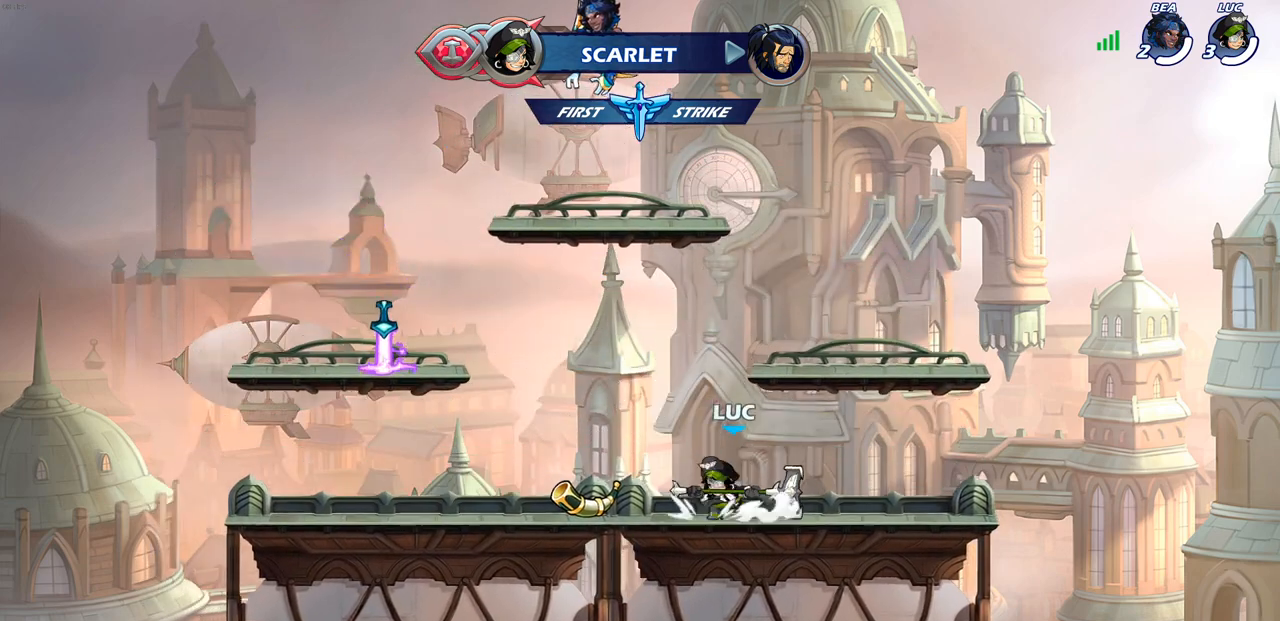
{"buttons": [], "left_stick": "right", "right_stick": "center", "events": [[117, "CROSS", "up"], [117, "left_stick", "down-left"], [150, "R2", "up"], [383, "left_stick", "down-right"], [450, "left_stick", "right"]]}
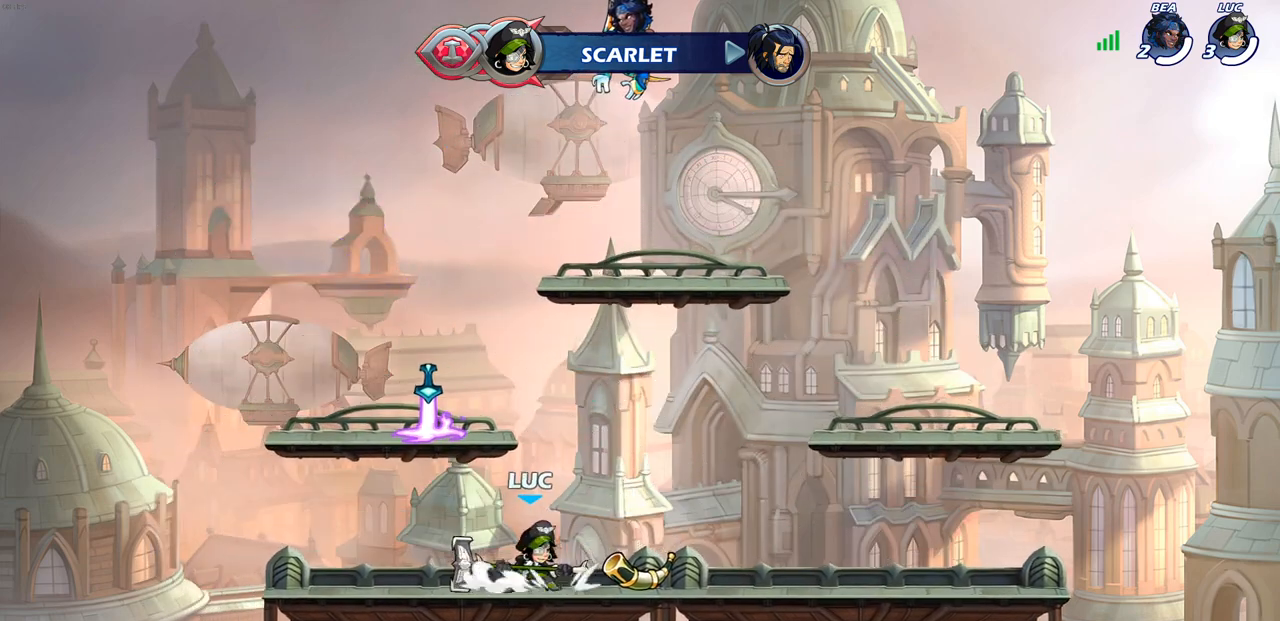
{"buttons": [], "left_stick": "down-left", "right_stick": "center", "events": [[17, "R2", "down"], [33, "CROSS", "down"], [150, "CROSS", "up"], [217, "R2", "up"], [250, "left_stick", "down"], [317, "left_stick", "down-left"]]}
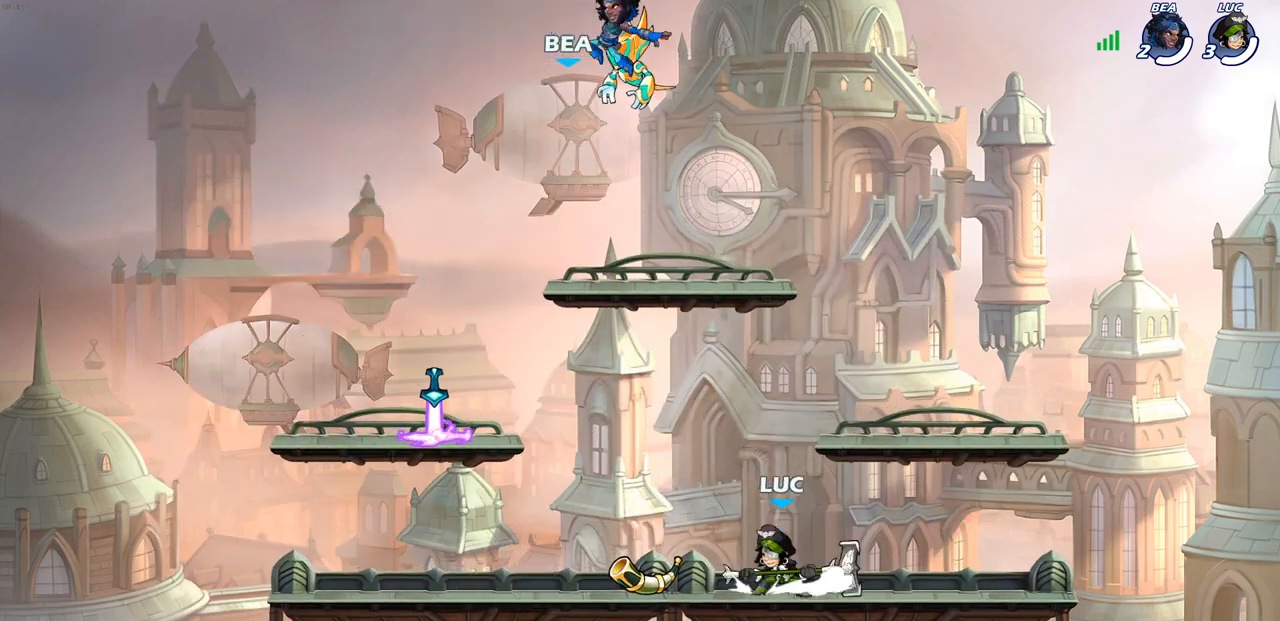
{"buttons": [], "left_stick": "down-right", "right_stick": "center", "events": [[17, "R2", "down"], [33, "left_stick", "left"], [67, "CROSS", "down"], [200, "CROSS", "up"], [217, "R2", "up"], [350, "left_stick", "down"], [417, "left_stick", "down-right"]]}
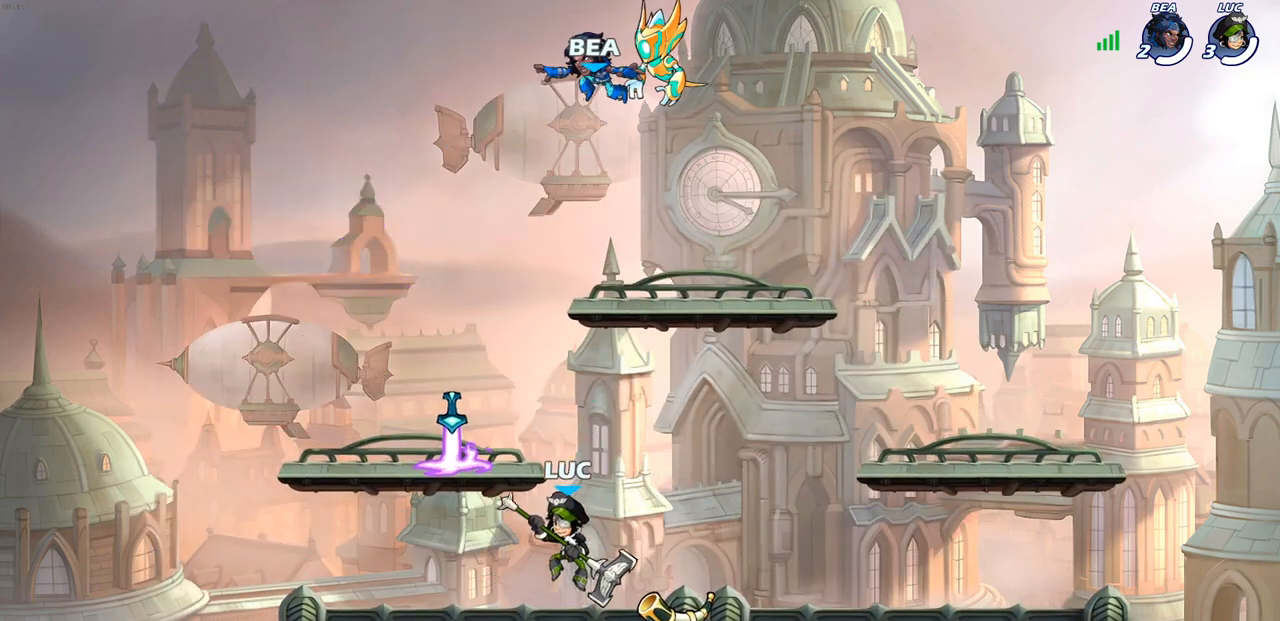
{"buttons": [], "left_stick": "down-left", "right_stick": "center", "events": [[17, "left_stick", "right"], [100, "R2", "down"], [133, "CROSS", "down"], [267, "CROSS", "up"], [283, "R2", "up"], [333, "left_stick", "down-left"]]}
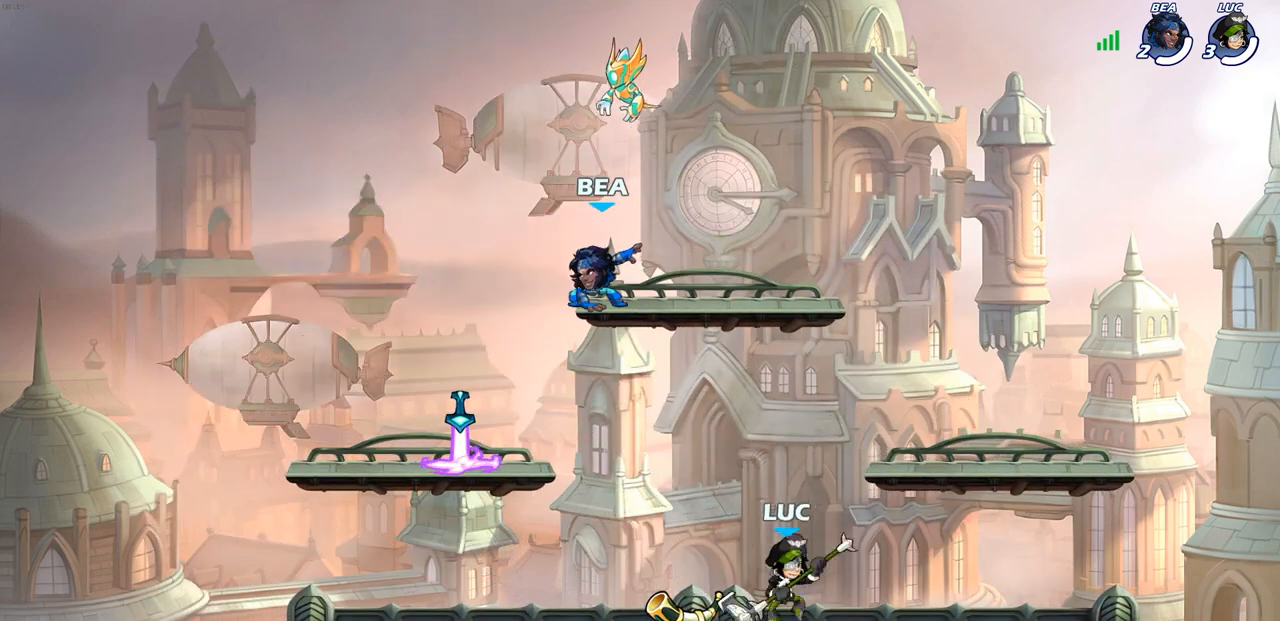
{"buttons": [], "left_stick": "center", "right_stick": "center", "events": [[17, "left_stick", "left"], [100, "R2", "down"], [250, "left_stick", "center"], [283, "R2", "up"]]}
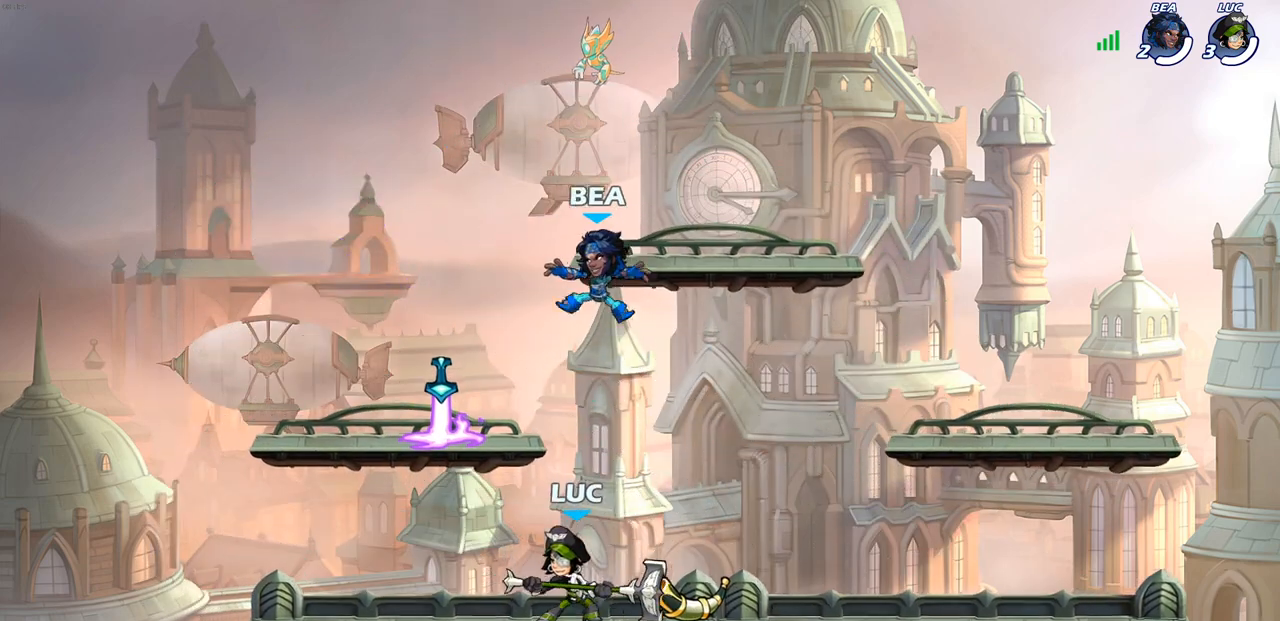
{"buttons": [], "left_stick": "down-left", "right_stick": "center", "events": [[117, "left_stick", "right"], [183, "R2", "down"], [233, "CROSS", "down"], [317, "CROSS", "up"], [367, "R2", "up"], [450, "left_stick", "down"], [500, "left_stick", "down-left"]]}
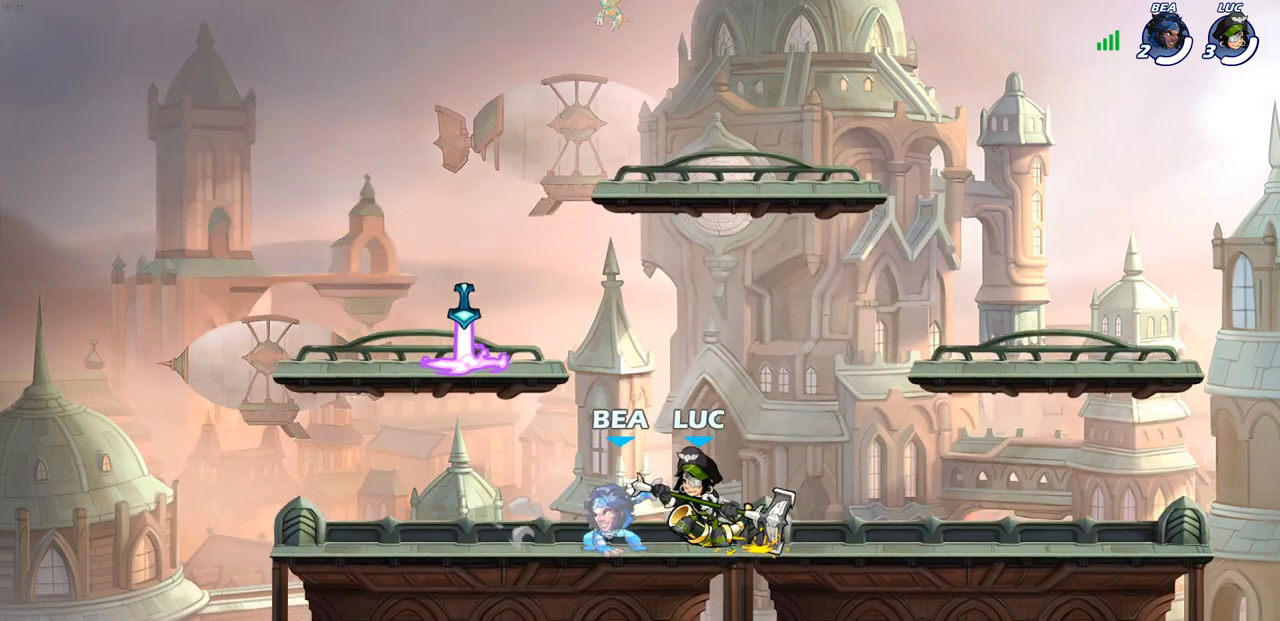
{"buttons": [], "left_stick": "center", "right_stick": "center", "events": [[150, "SQUARE", "down"], [250, "SQUARE", "up"], [250, "left_stick", "center"]]}
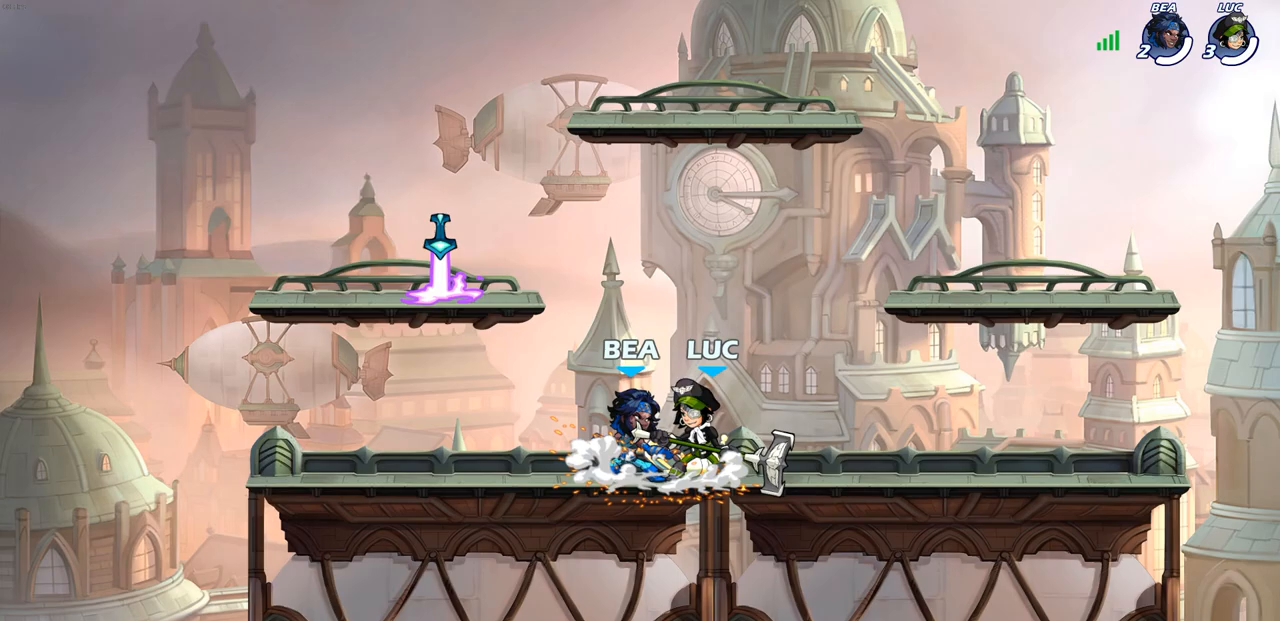
{"buttons": [], "left_stick": "center", "right_stick": "center", "events": [[150, "SQUARE", "down"], [250, "SQUARE", "up"], [333, "SQUARE", "down"], [433, "SQUARE", "up"]]}
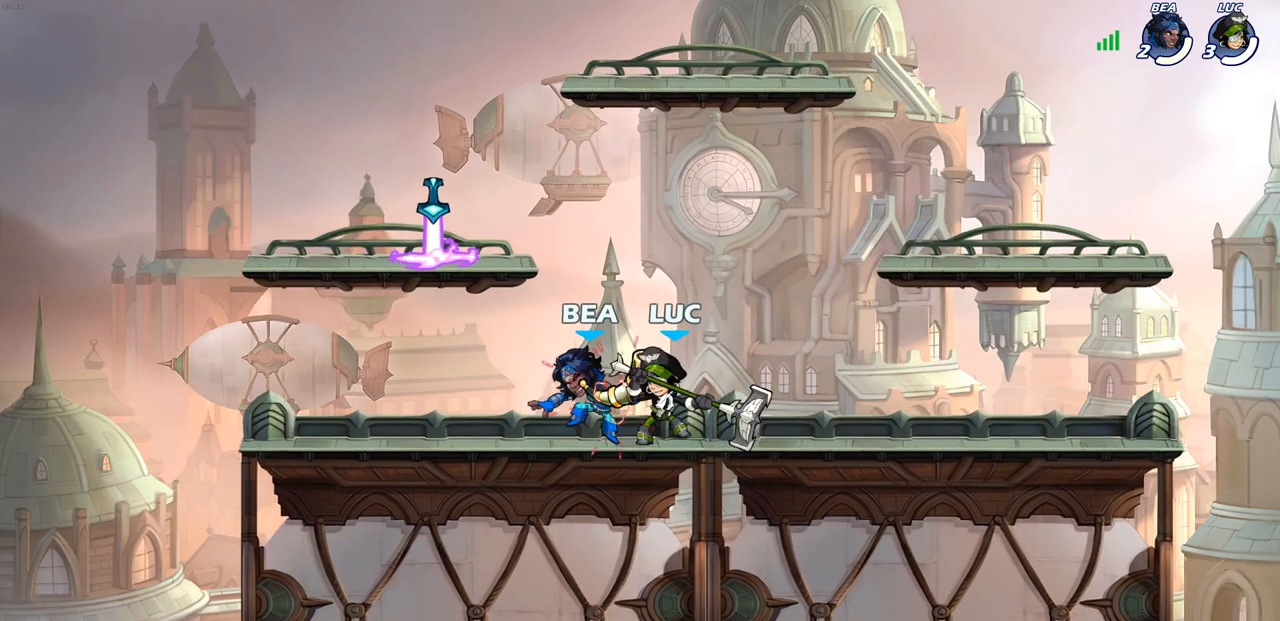
{"buttons": [], "left_stick": "center", "right_stick": "center", "events": [[33, "SQUARE", "down"], [117, "SQUARE", "up"], [217, "SQUARE", "down"], [267, "SQUARE", "up"], [367, "SQUARE", "down"], [483, "SQUARE", "up"]]}
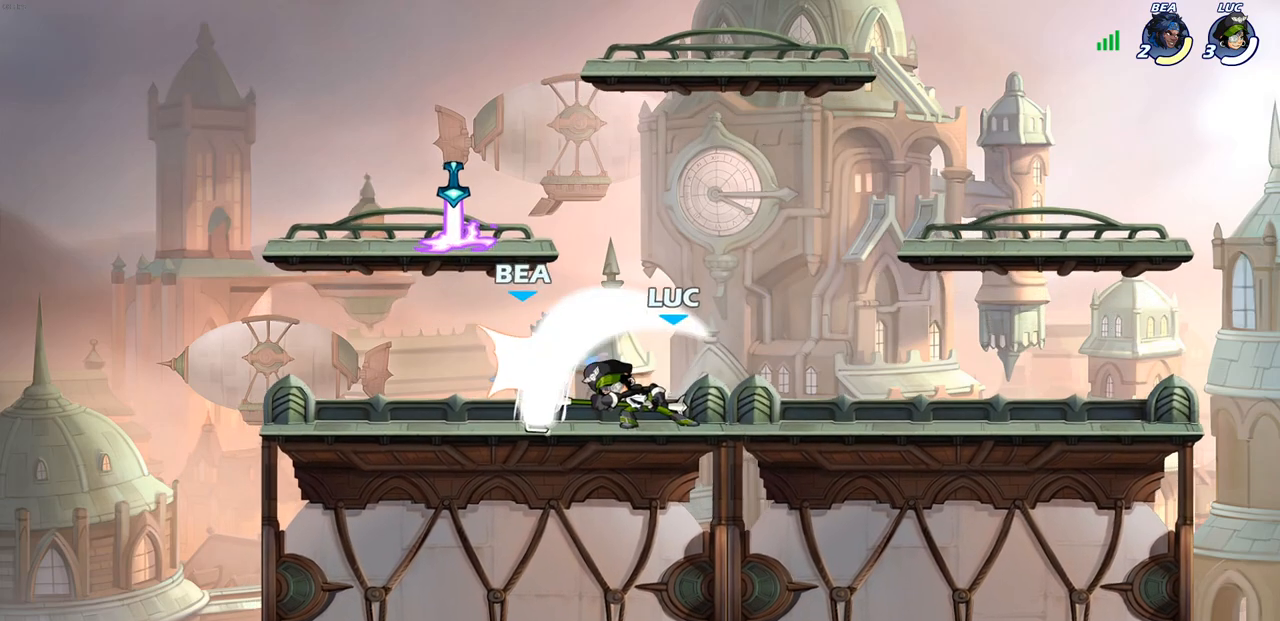
{"buttons": [], "left_stick": "center", "right_stick": "center", "events": [[217, "left_stick", "left"], [283, "R2", "down"], [300, "SQUARE", "down"], [417, "R2", "up"], [433, "SQUARE", "up"], [467, "left_stick", "center"]]}
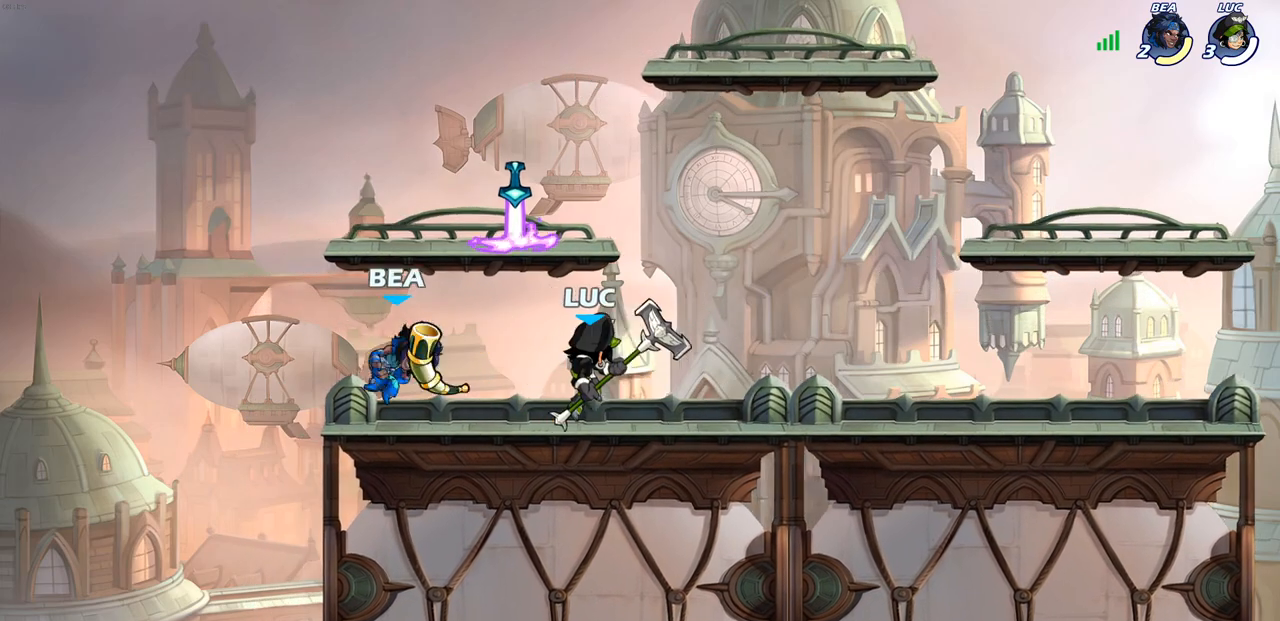
{"buttons": [], "left_stick": "center", "right_stick": "center", "events": [[317, "left_stick", "down-left"], [333, "R2", "down"], [383, "SQUARE", "down"], [467, "R2", "up"], [467, "SQUARE", "up"], [500, "left_stick", "center"]]}
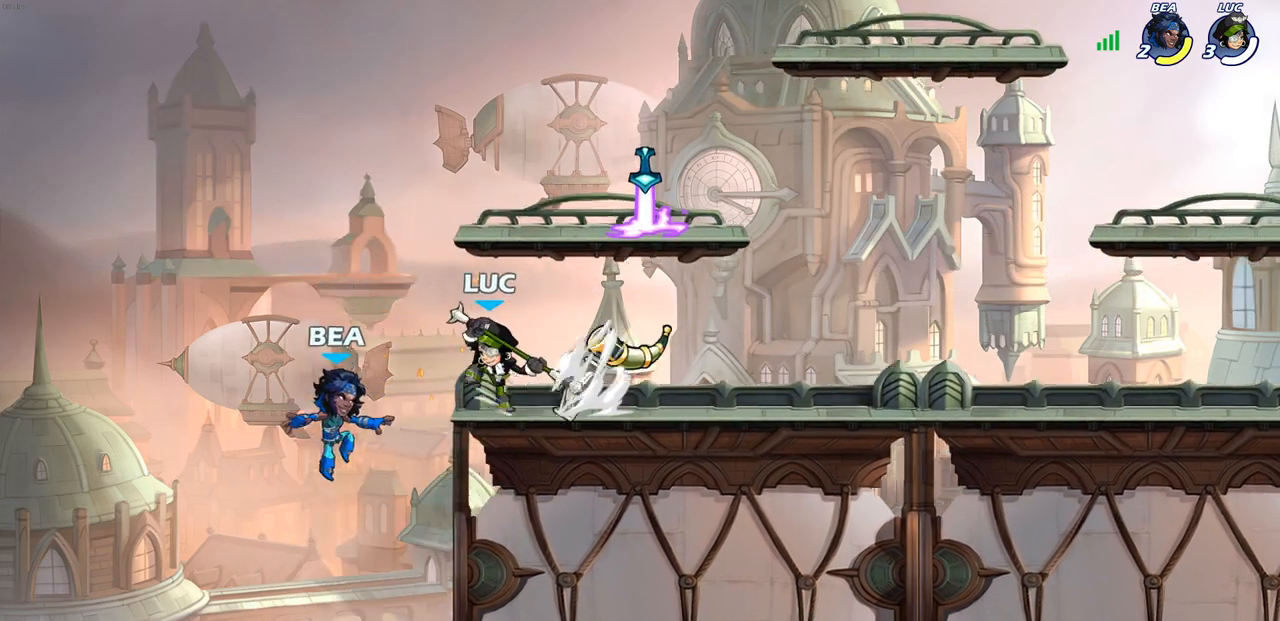
{"buttons": [], "left_stick": "left", "right_stick": "center", "events": [[233, "left_stick", "left"], [350, "CIRCLE", "down"], [450, "CIRCLE", "up"]]}